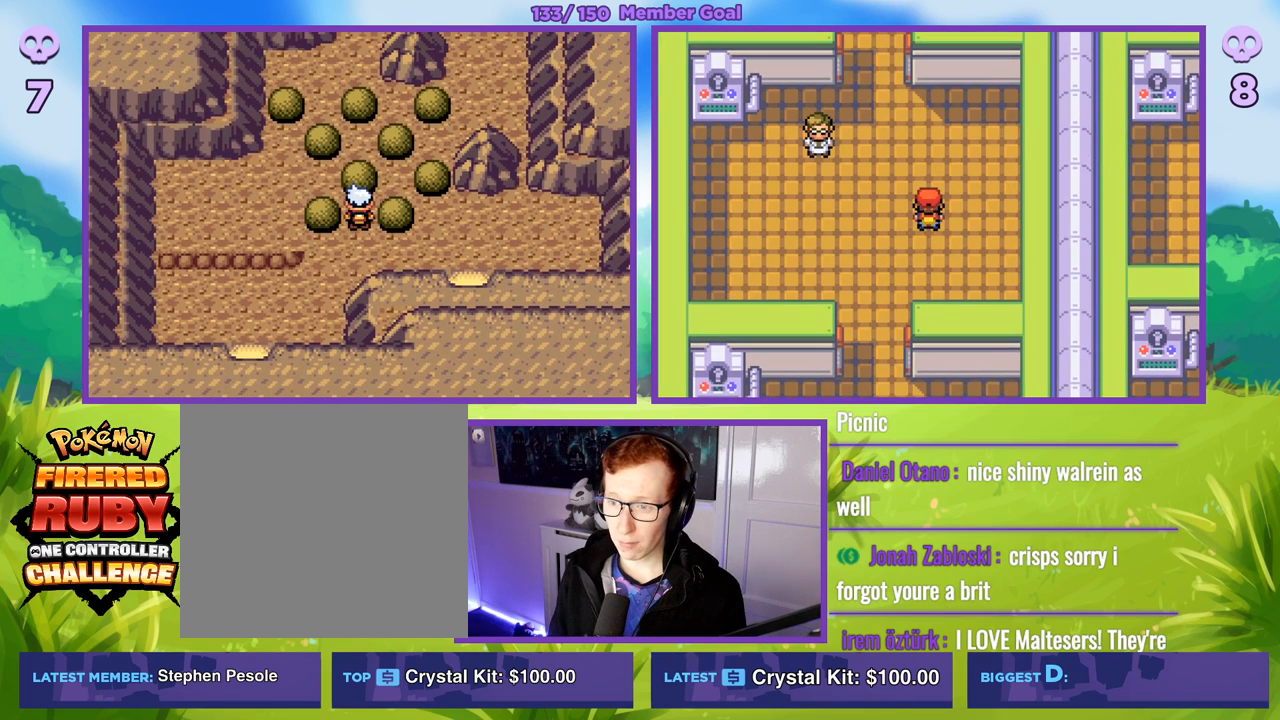
Gameplay with a controller (Xbox layout); each line is a JSON object with the inputs held at the frame after it. "events" lists button and stick changes between this image and that frame as [ms after this image, input, new state], when the widget could be followed in between.
{"buttons": [], "left_stick": "center", "right_stick": "center", "events": [[17, "left_stick", "center"]]}
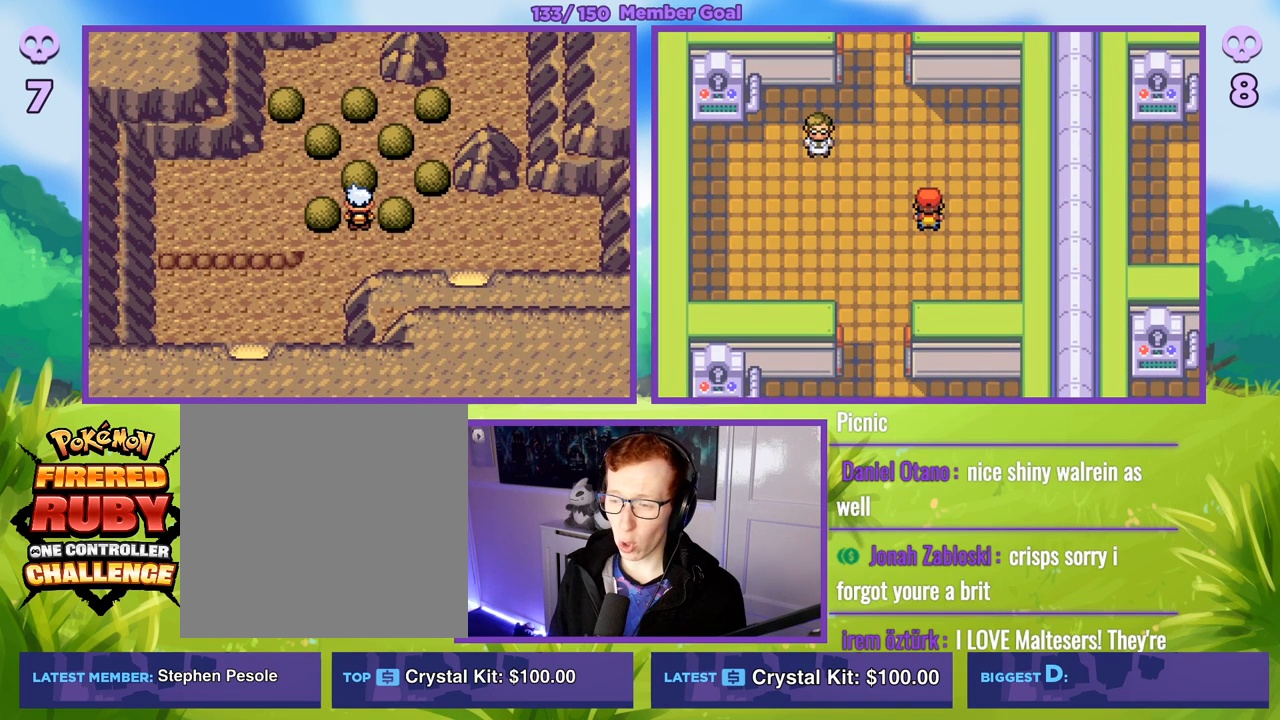
{"buttons": [], "left_stick": "center", "right_stick": "center", "events": []}
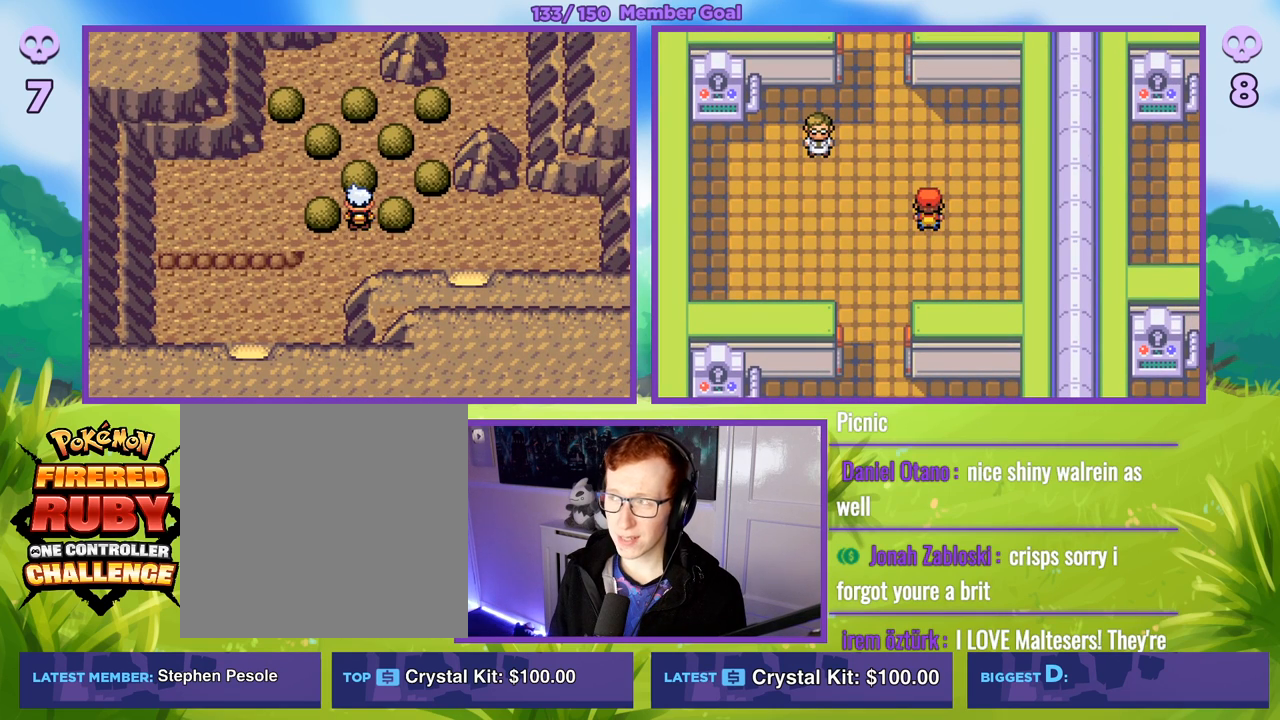
{"buttons": [], "left_stick": "center", "right_stick": "center", "events": []}
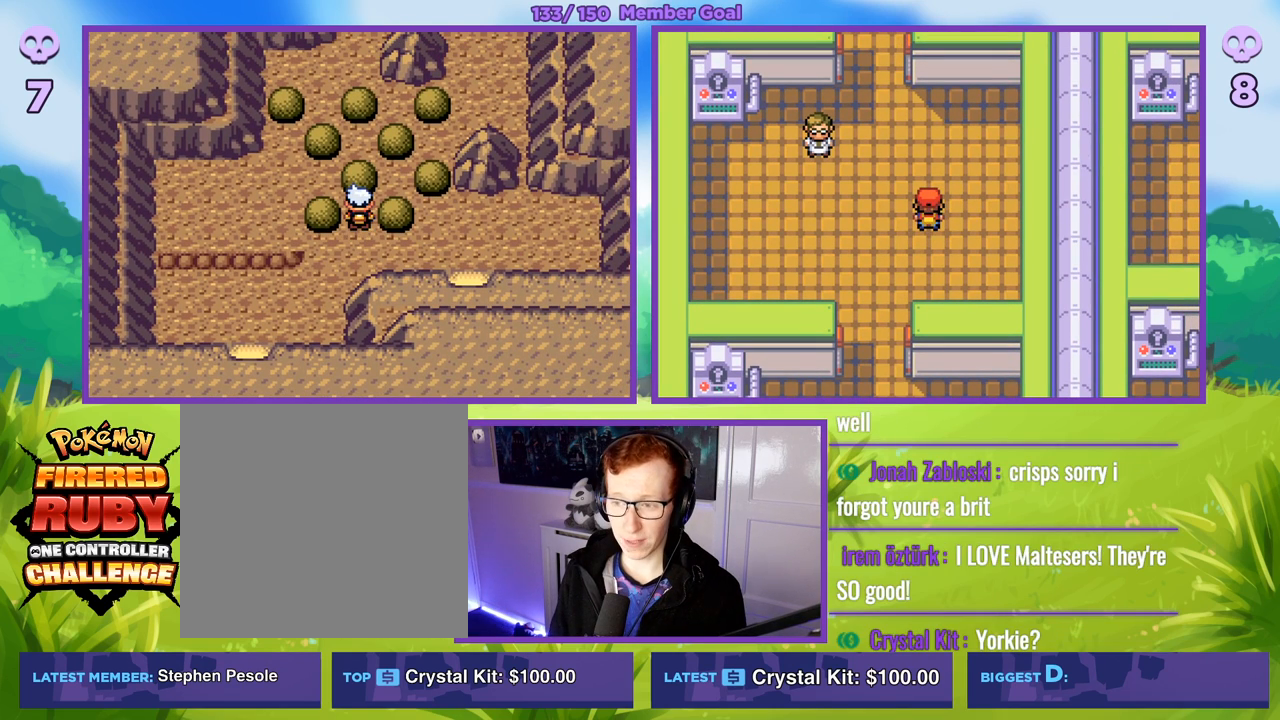
{"buttons": [], "left_stick": "center", "right_stick": "center", "events": []}
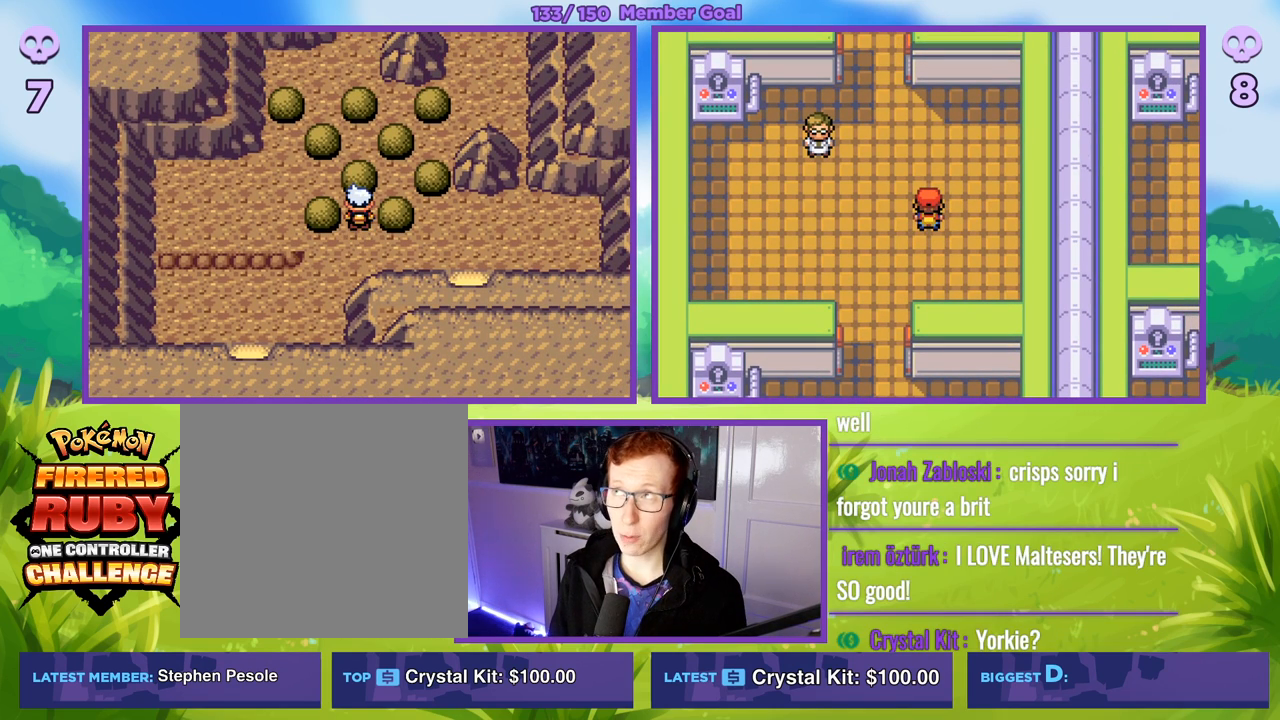
{"buttons": [], "left_stick": "center", "right_stick": "center", "events": []}
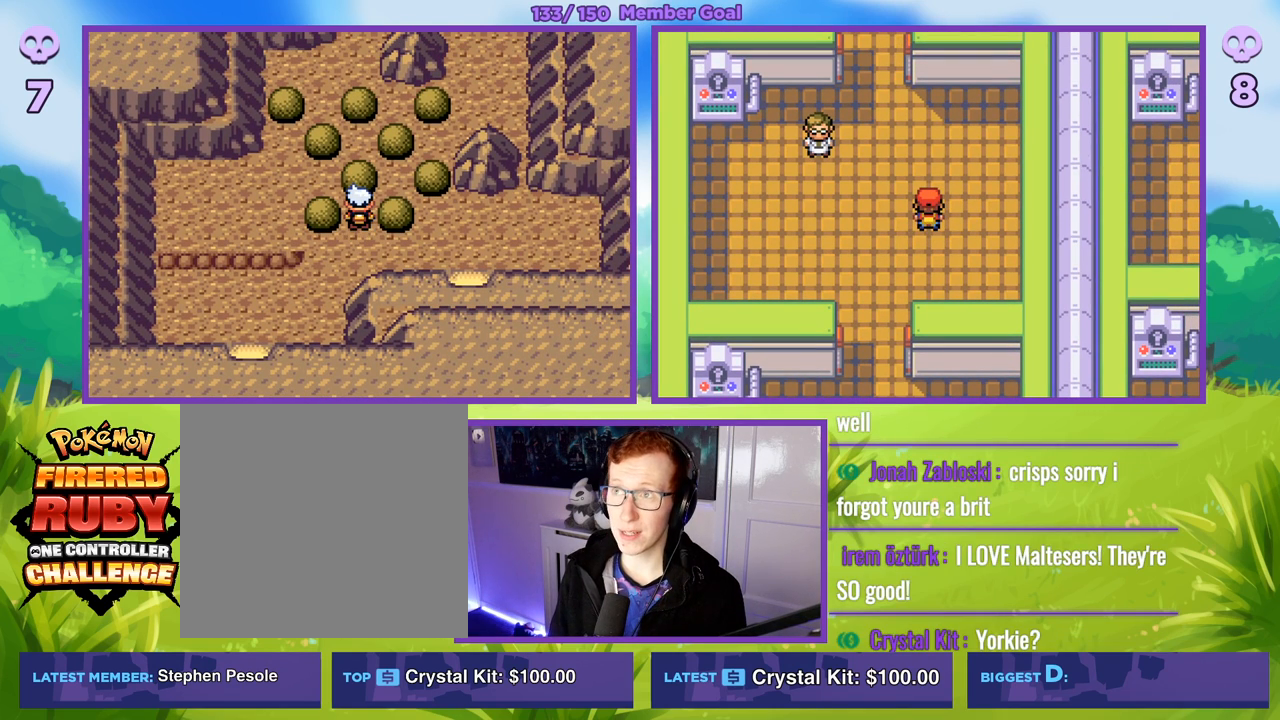
{"buttons": [], "left_stick": "center", "right_stick": "center", "events": []}
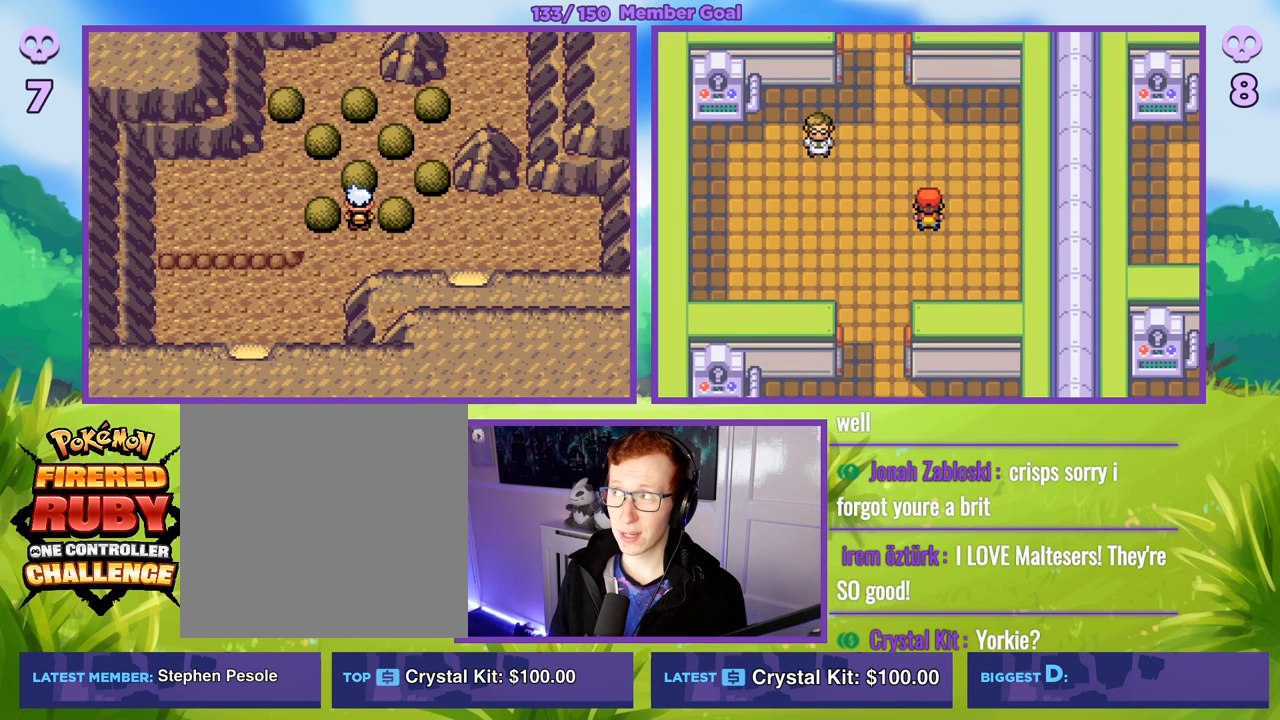
{"buttons": [], "left_stick": "center", "right_stick": "center", "events": []}
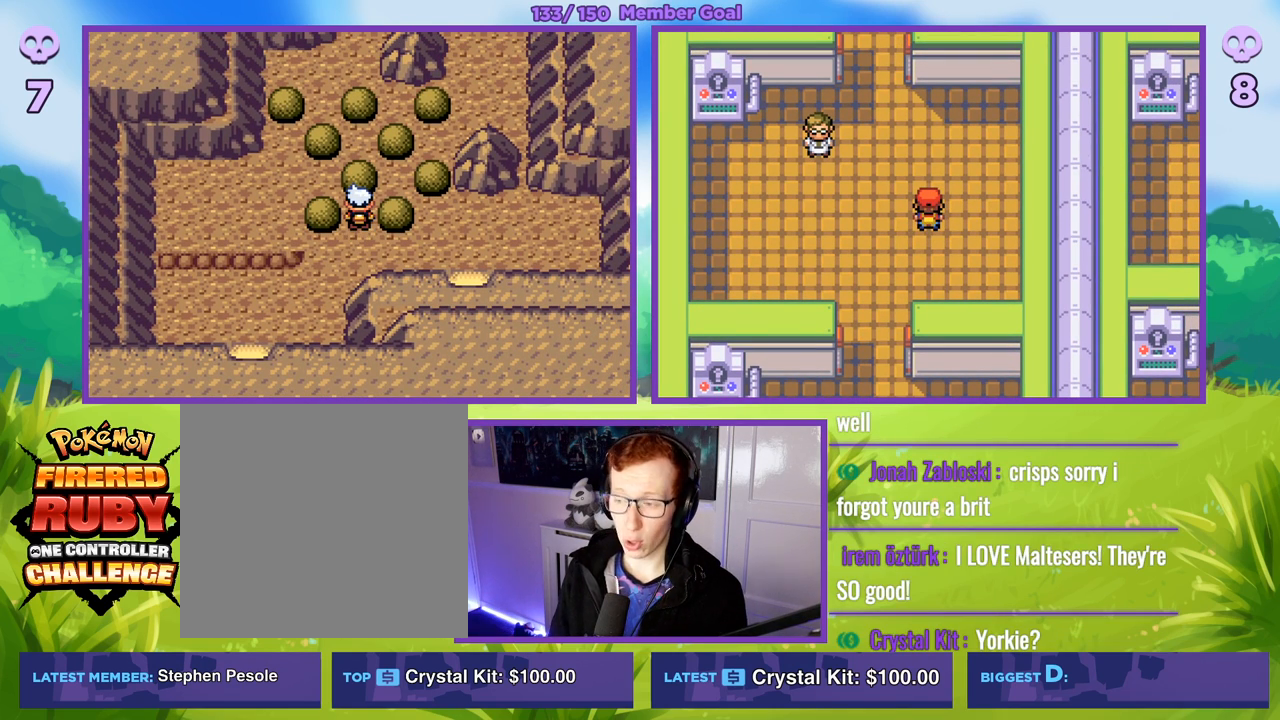
{"buttons": [], "left_stick": "center", "right_stick": "center", "events": []}
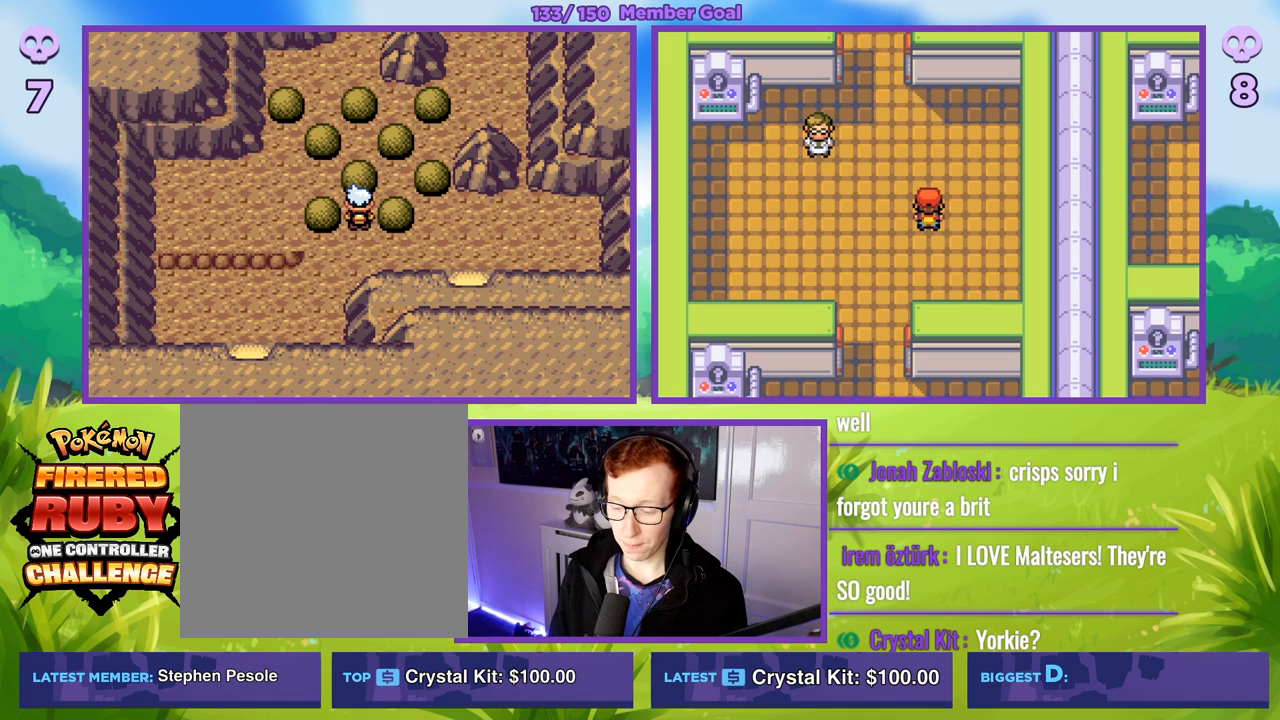
{"buttons": [], "left_stick": "center", "right_stick": "center", "events": [[200, "left_stick", "right"], [450, "left_stick", "center"]]}
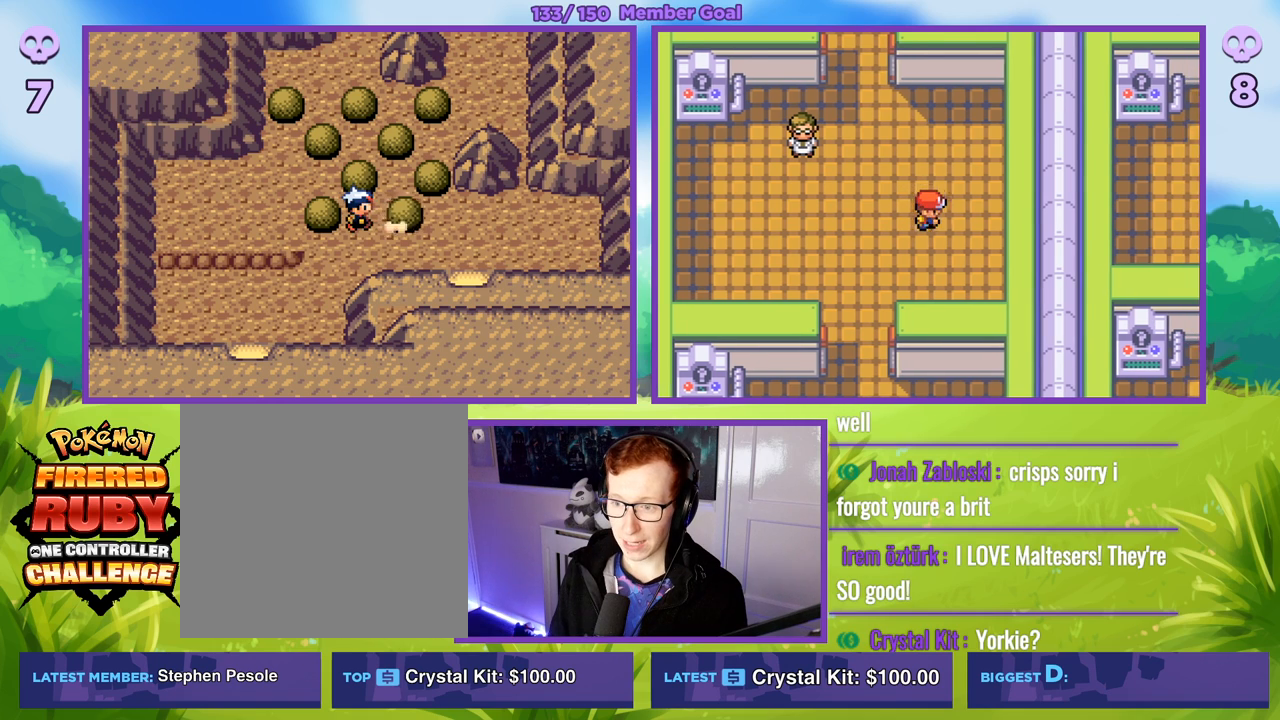
{"buttons": [], "left_stick": "center", "right_stick": "center", "events": [[283, "left_stick", "right"], [483, "left_stick", "center"]]}
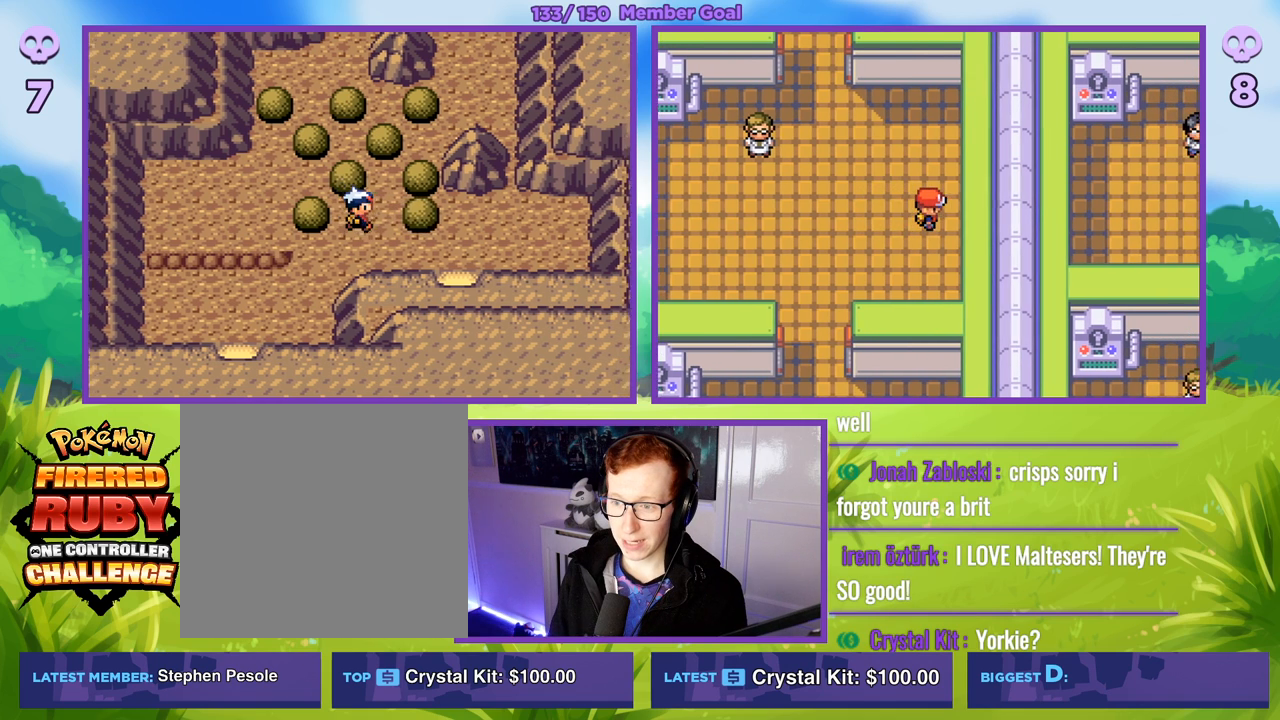
{"buttons": [], "left_stick": "center", "right_stick": "center", "events": [[250, "left_stick", "up"], [500, "left_stick", "center"]]}
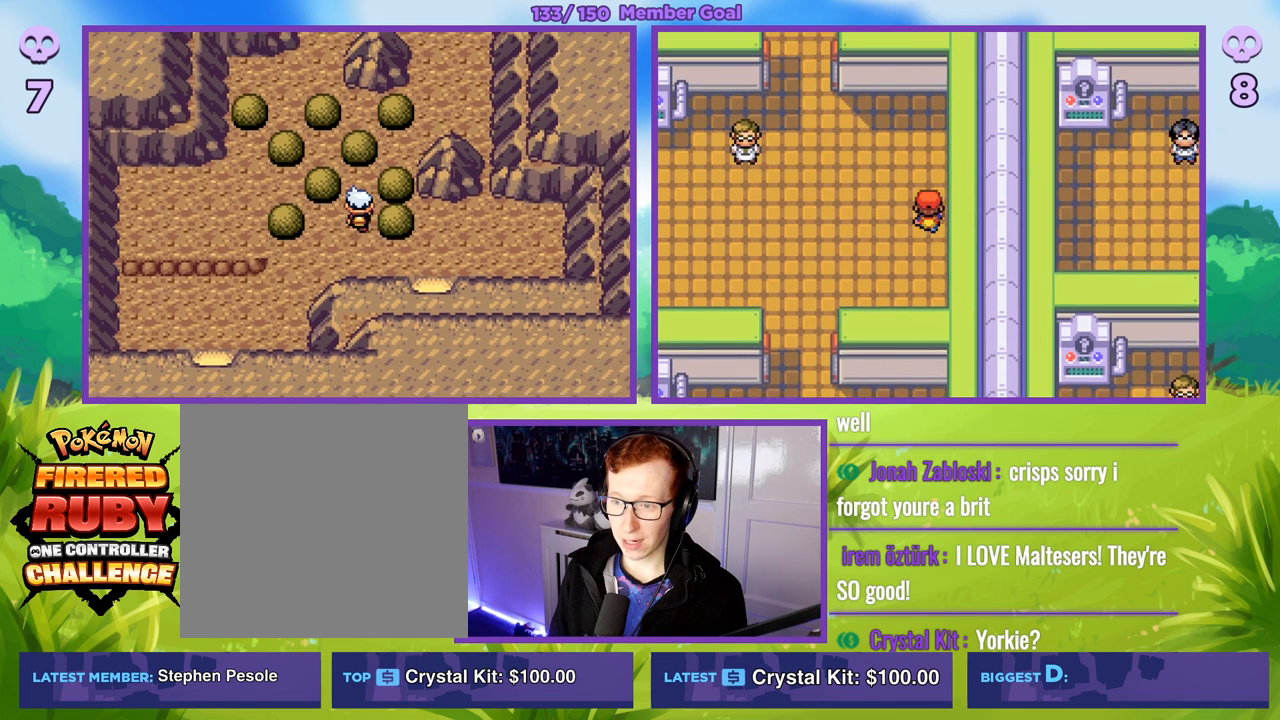
{"buttons": [], "left_stick": "center", "right_stick": "center", "events": [[233, "left_stick", "left"], [450, "left_stick", "center"]]}
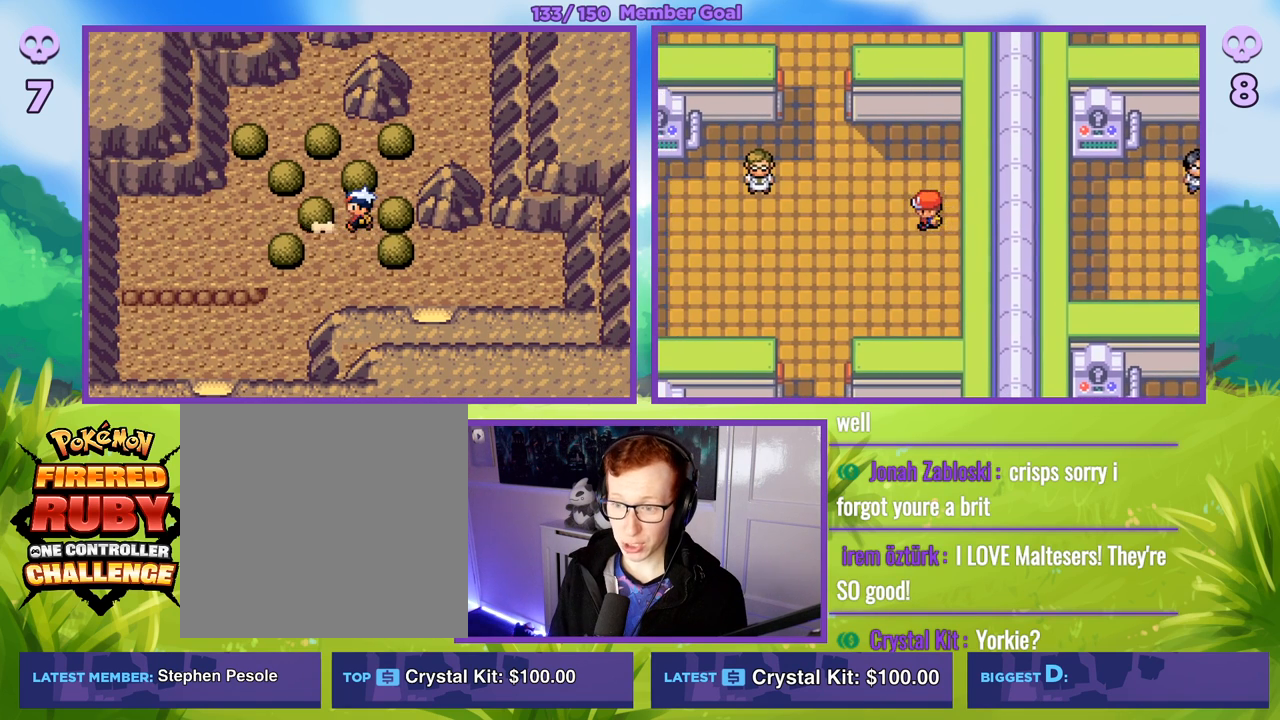
{"buttons": [], "left_stick": "center", "right_stick": "center", "events": [[200, "left_stick", "left"], [433, "left_stick", "center"]]}
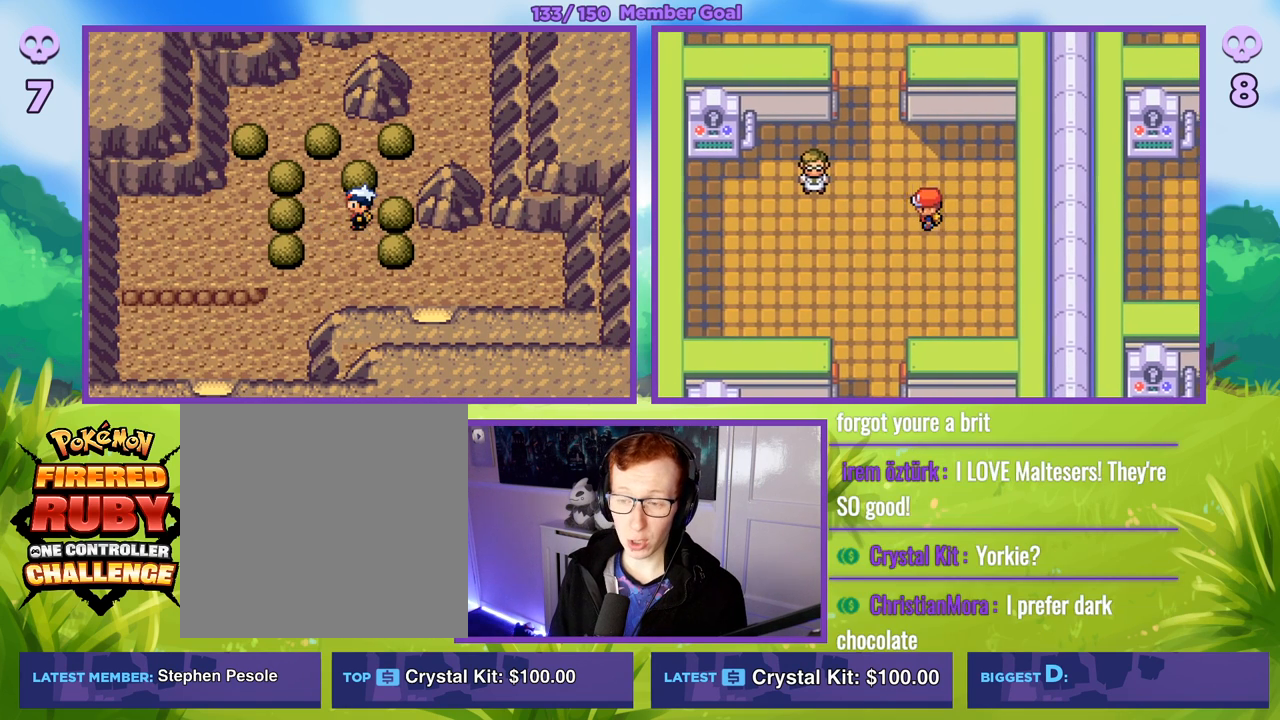
{"buttons": [], "left_stick": "center", "right_stick": "center", "events": [[250, "left_stick", "left"], [450, "left_stick", "center"]]}
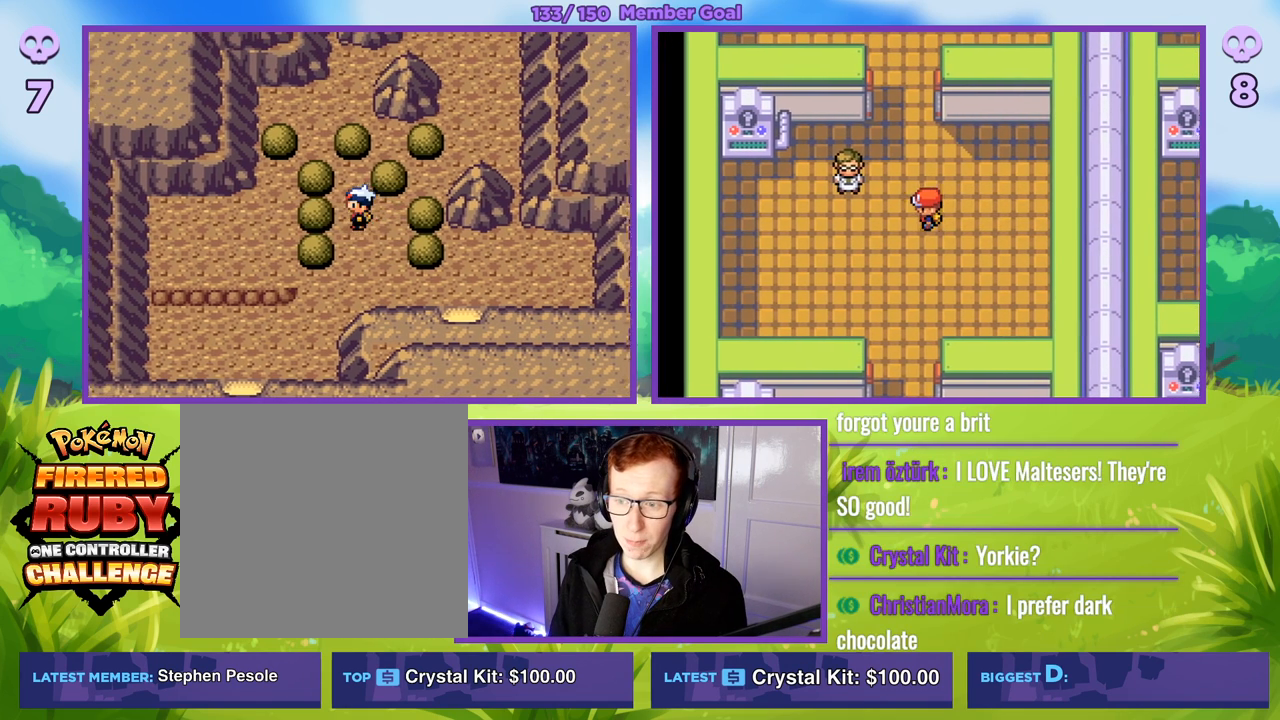
{"buttons": [], "left_stick": "left", "right_stick": "center", "events": [[33, "left_stick", "up"], [317, "left_stick", "center"], [450, "left_stick", "left"]]}
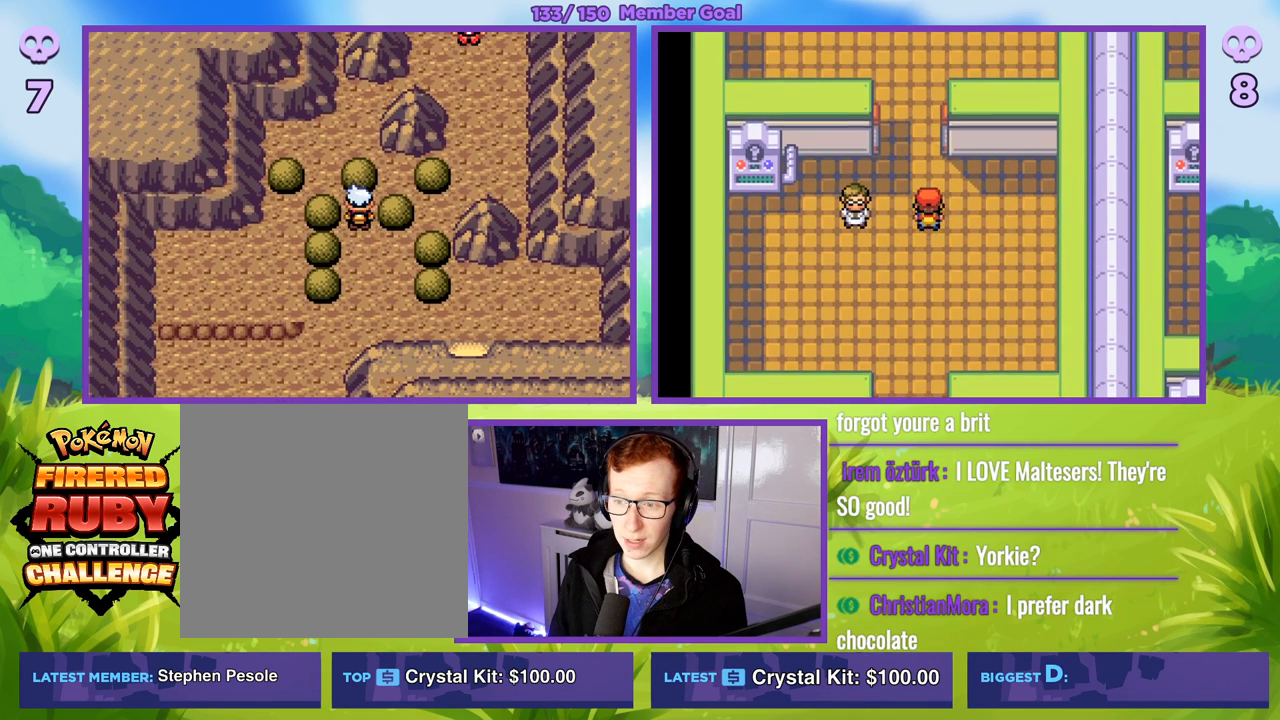
{"buttons": [], "left_stick": "center", "right_stick": "center", "events": [[200, "left_stick", "center"]]}
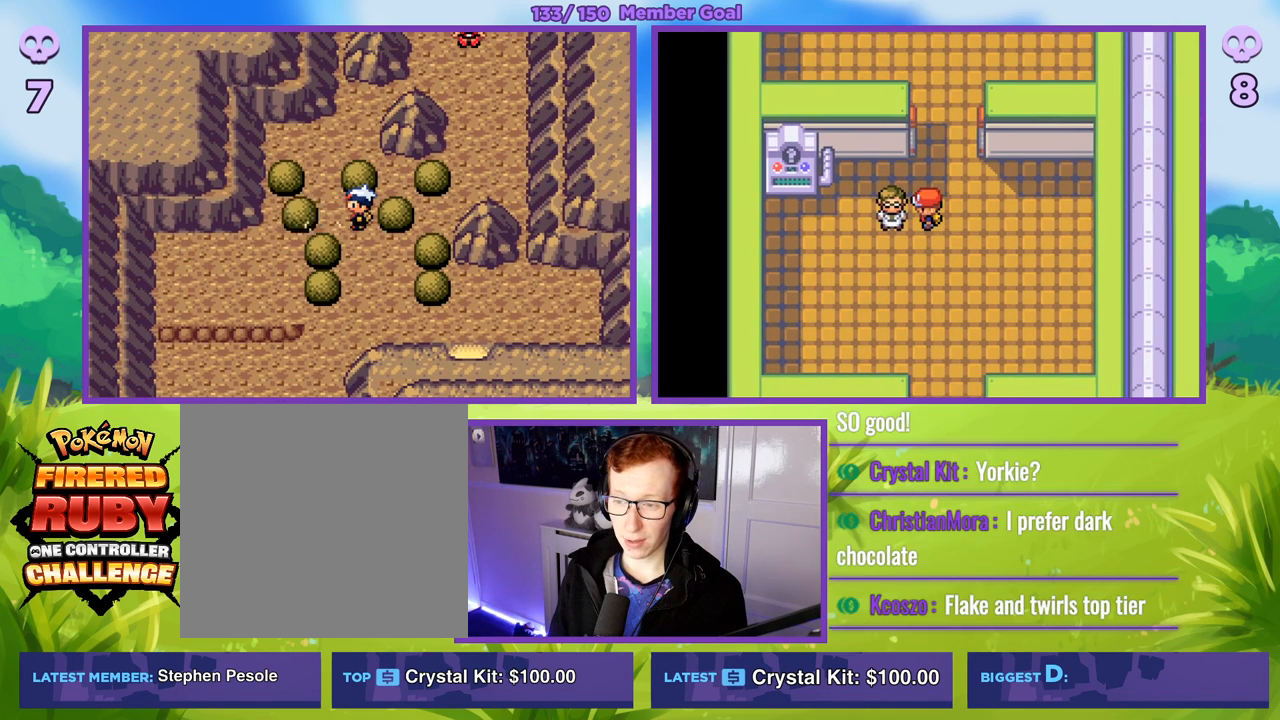
{"buttons": [], "left_stick": "up", "right_stick": "center", "events": [[133, "left_stick", "left"], [433, "left_stick", "up"]]}
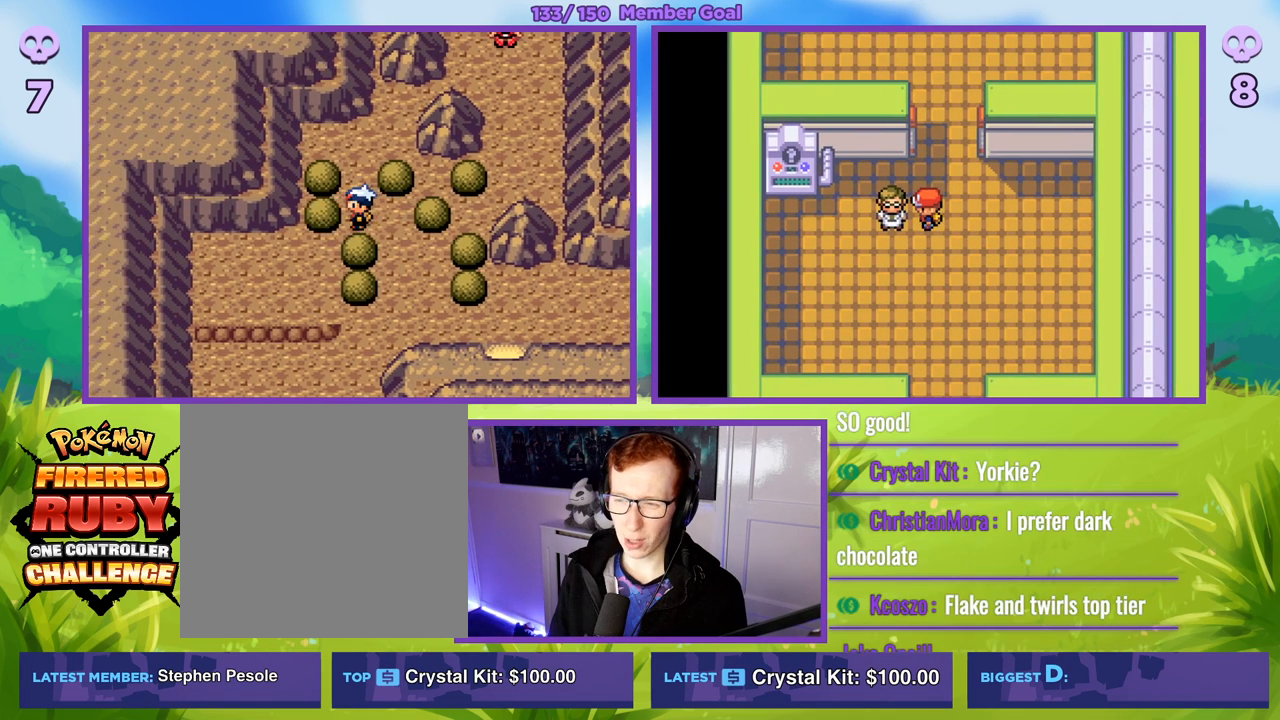
{"buttons": [], "left_stick": "right", "right_stick": "center", "events": [[133, "left_stick", "center"], [383, "left_stick", "right"]]}
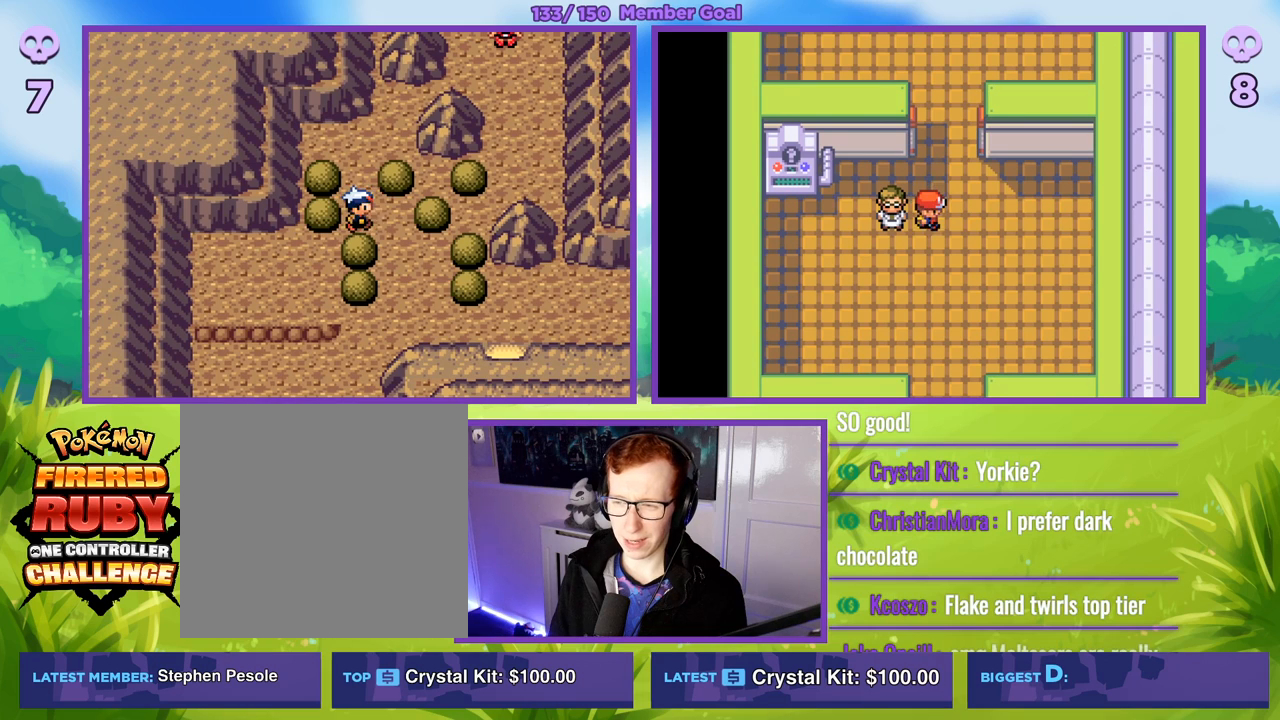
{"buttons": [], "left_stick": "center", "right_stick": "center", "events": [[200, "left_stick", "center"]]}
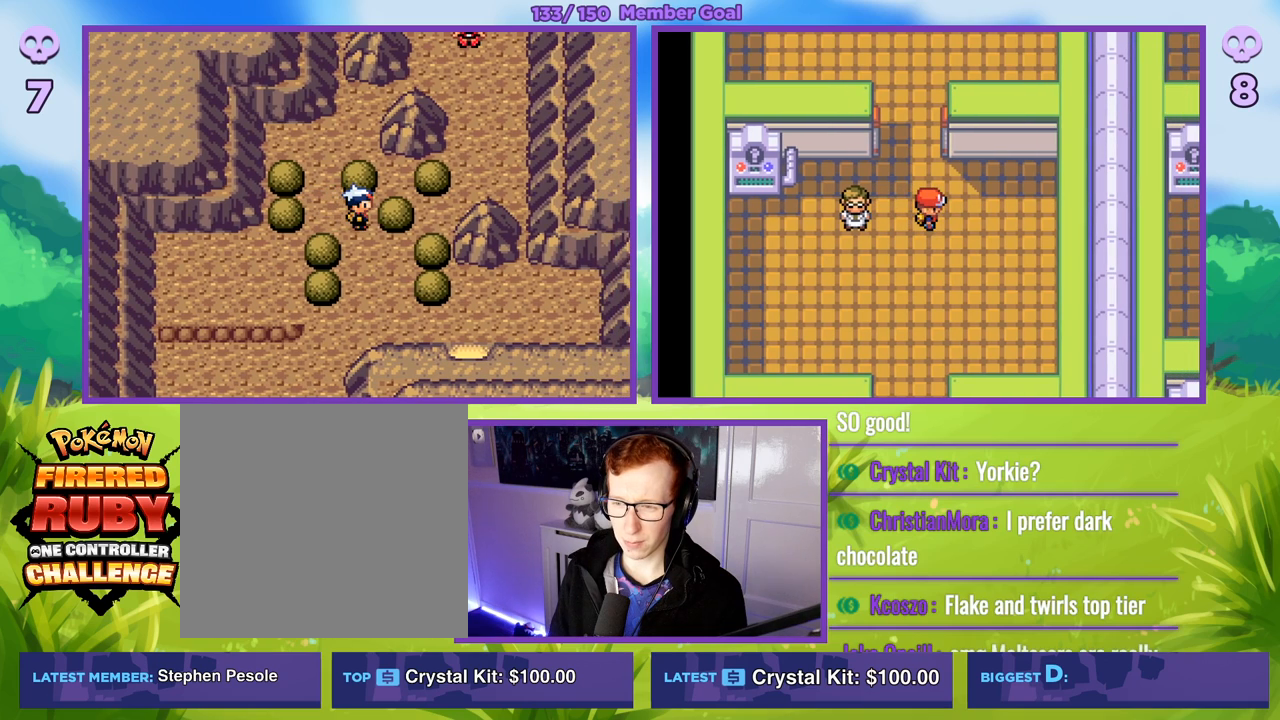
{"buttons": [], "left_stick": "right", "right_stick": "center", "events": [[433, "left_stick", "right"]]}
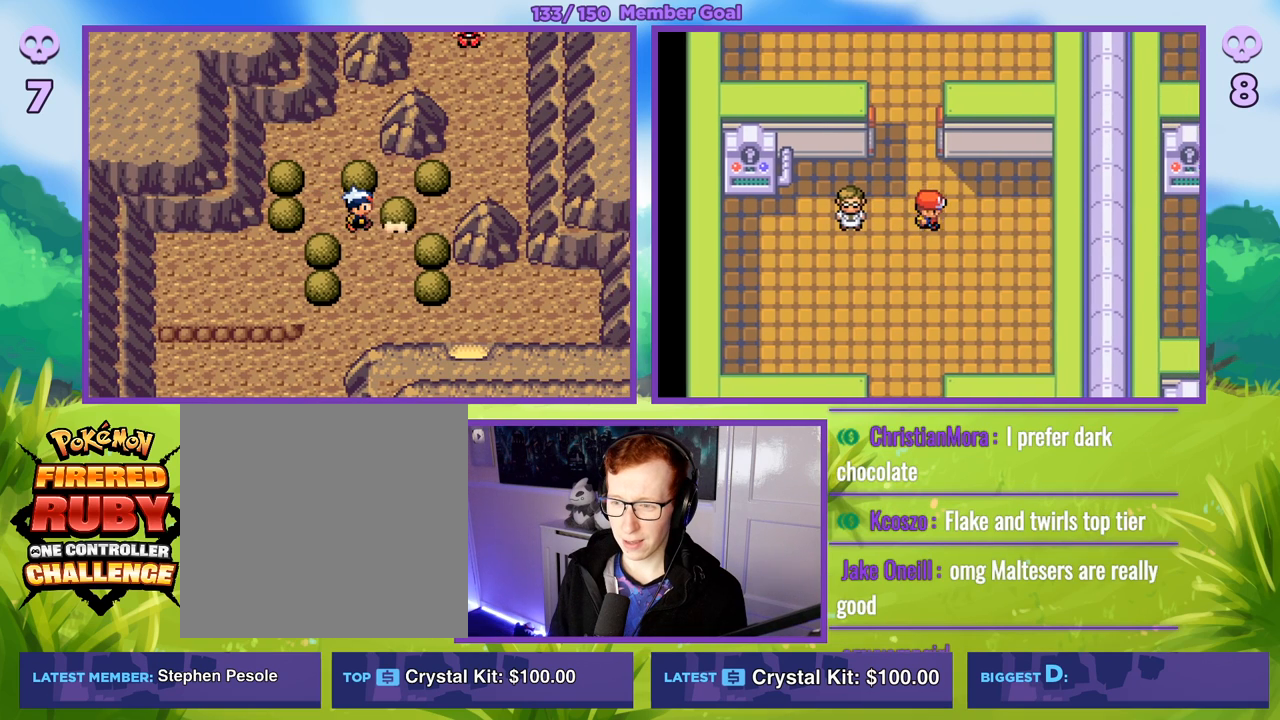
{"buttons": [], "left_stick": "center", "right_stick": "center", "events": [[167, "left_stick", "center"]]}
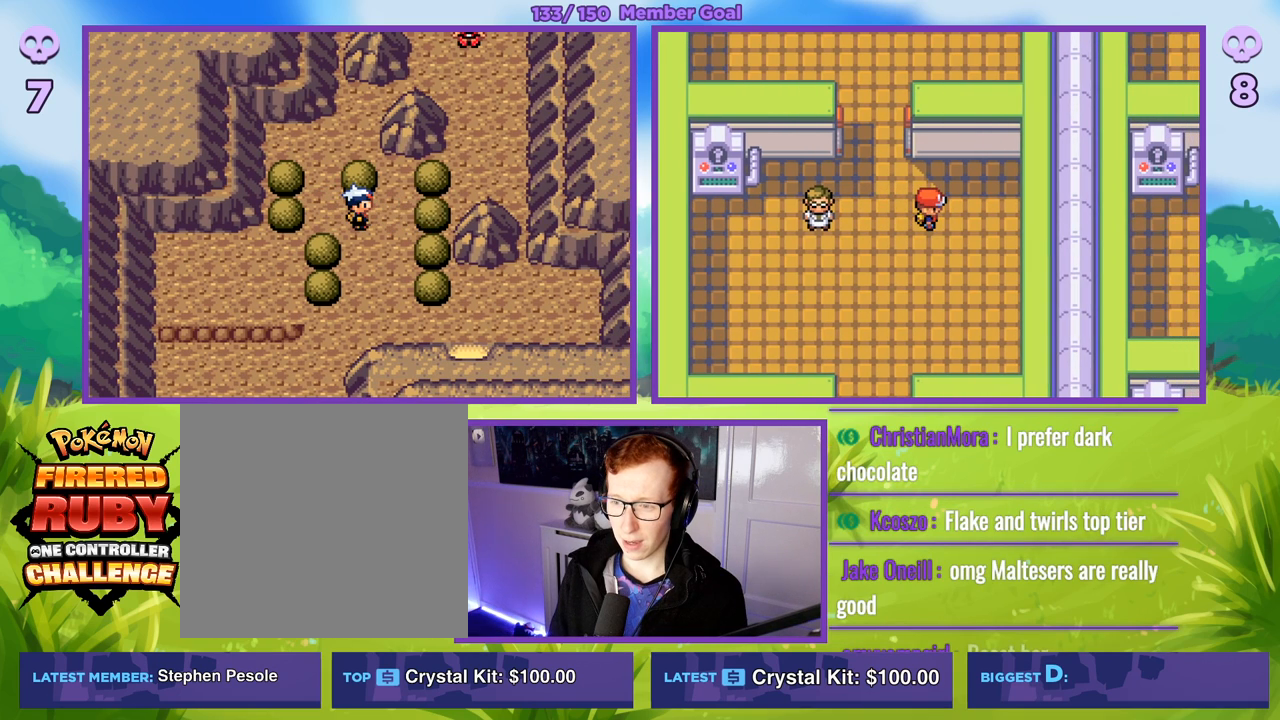
{"buttons": [], "left_stick": "center", "right_stick": "center", "events": []}
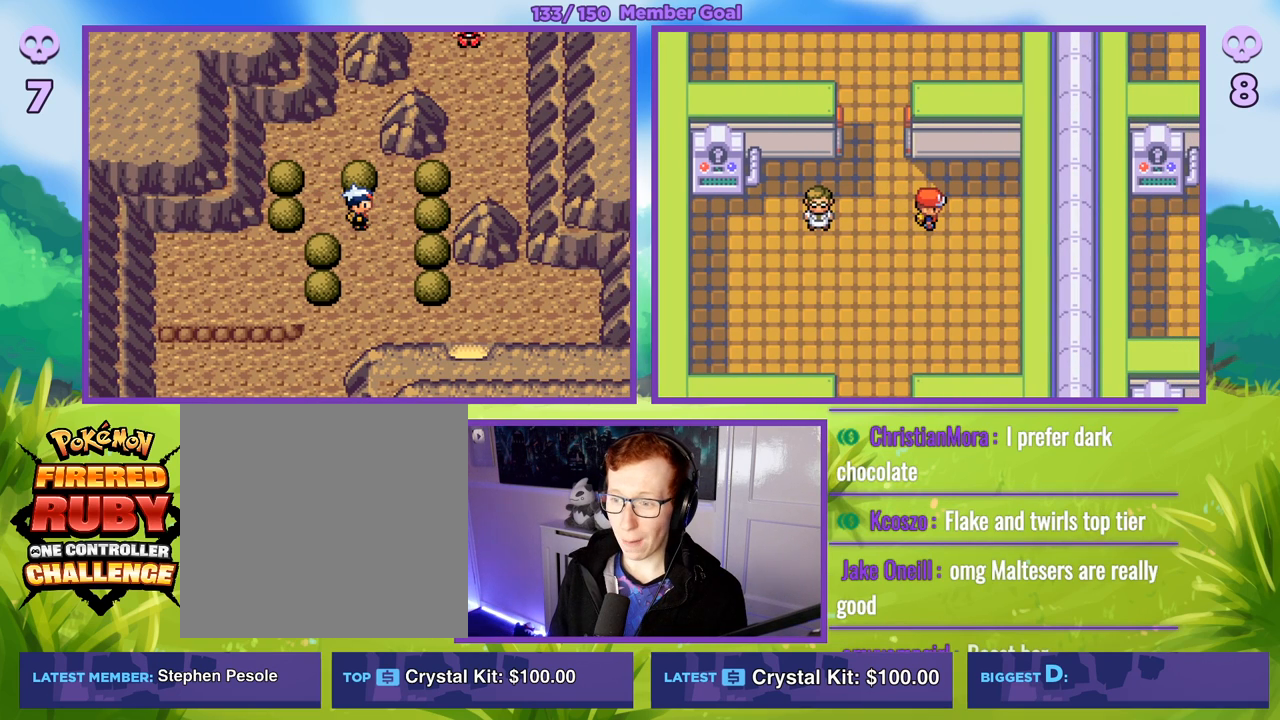
{"buttons": [], "left_stick": "center", "right_stick": "center", "events": []}
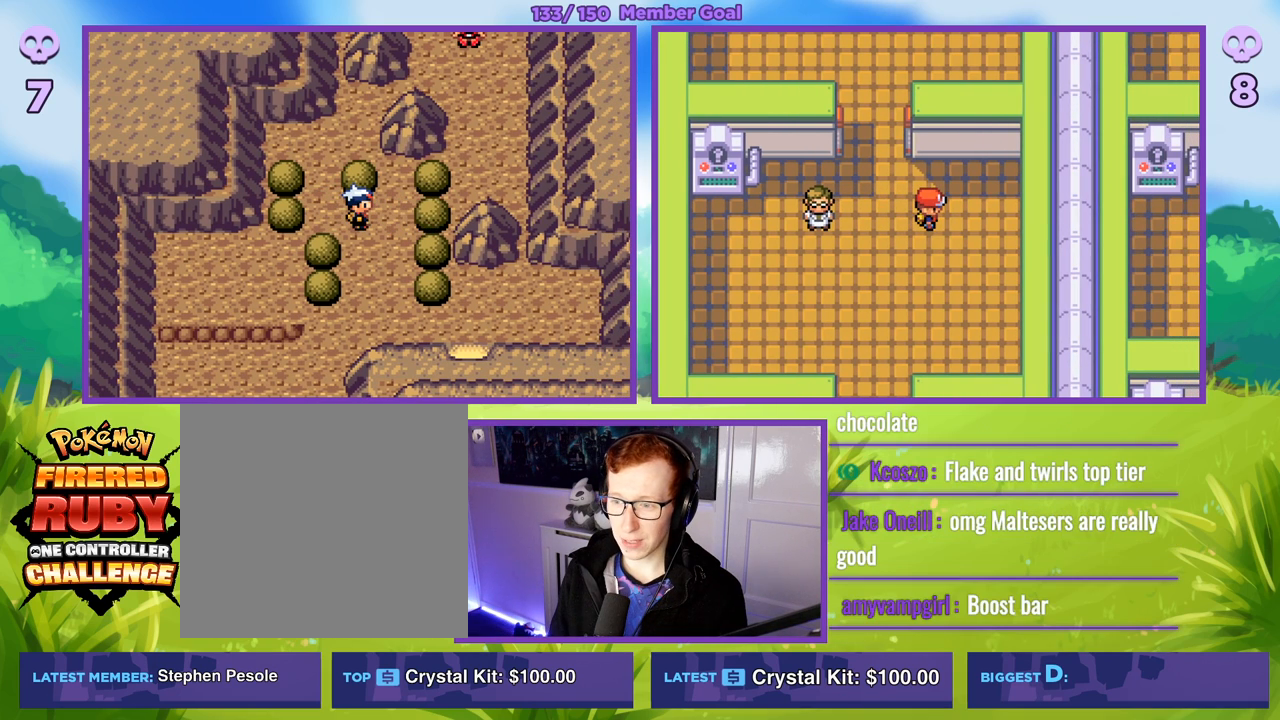
{"buttons": [], "left_stick": "right", "right_stick": "center", "events": [[33, "left_stick", "right"], [217, "left_stick", "up"], [433, "left_stick", "right"]]}
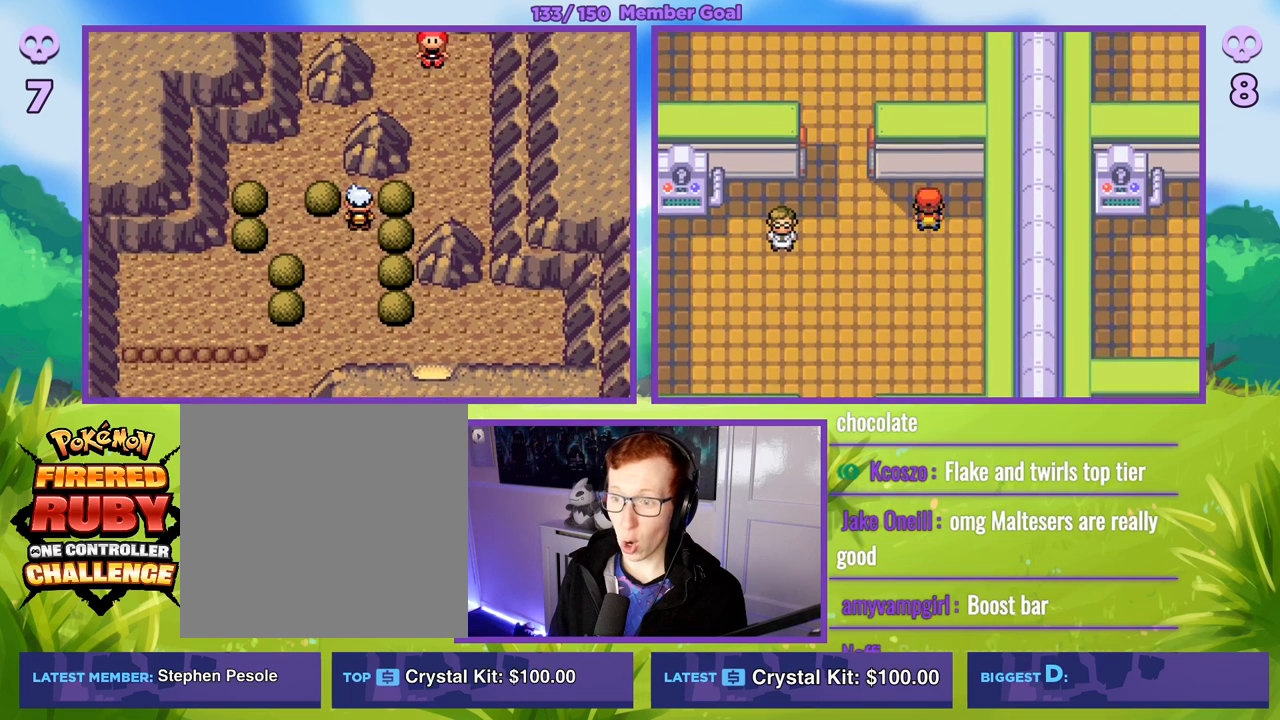
{"buttons": [], "left_stick": "right", "right_stick": "center", "events": []}
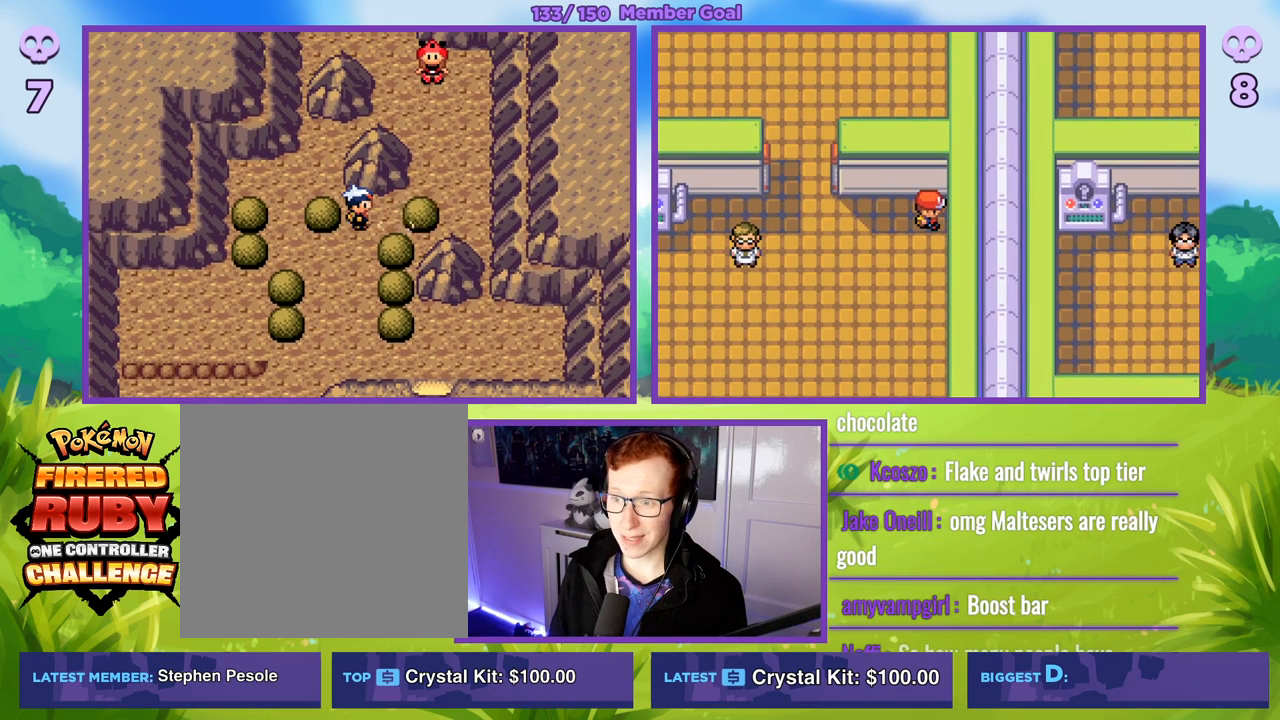
{"buttons": [], "left_stick": "right", "right_stick": "center", "events": []}
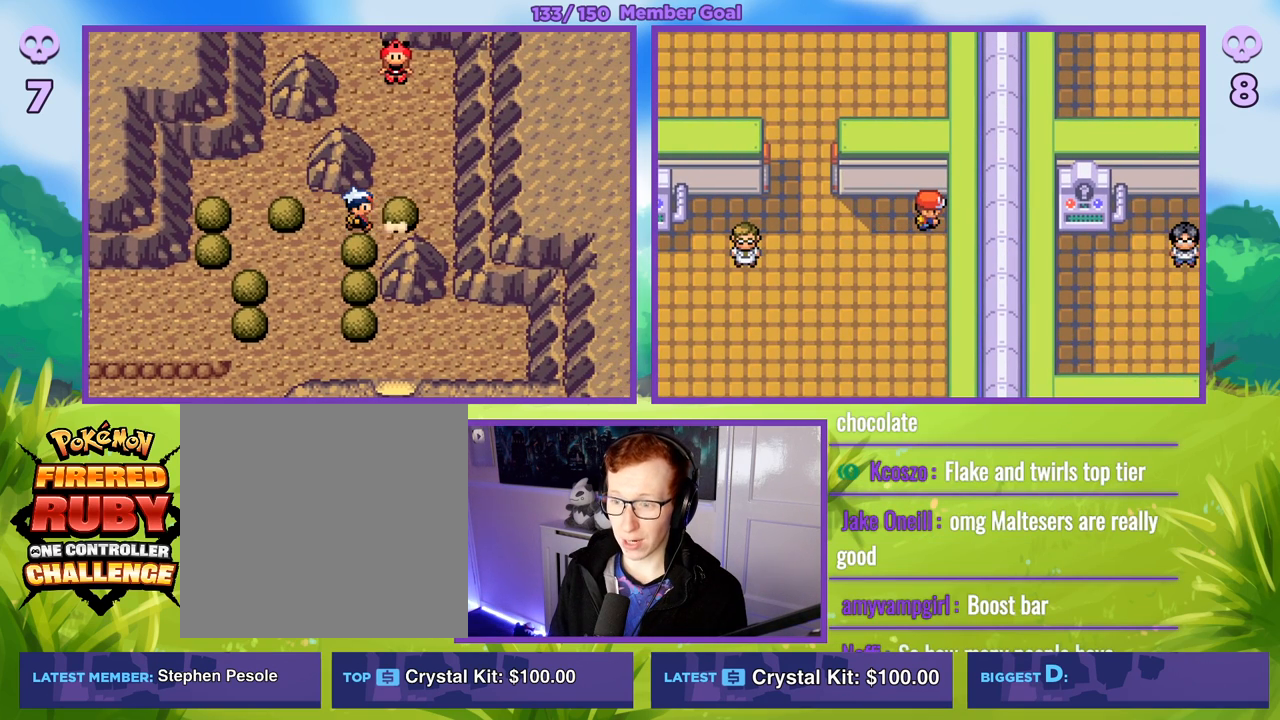
{"buttons": ["B"], "left_stick": "right", "right_stick": "center", "events": [[367, "B", "down"]]}
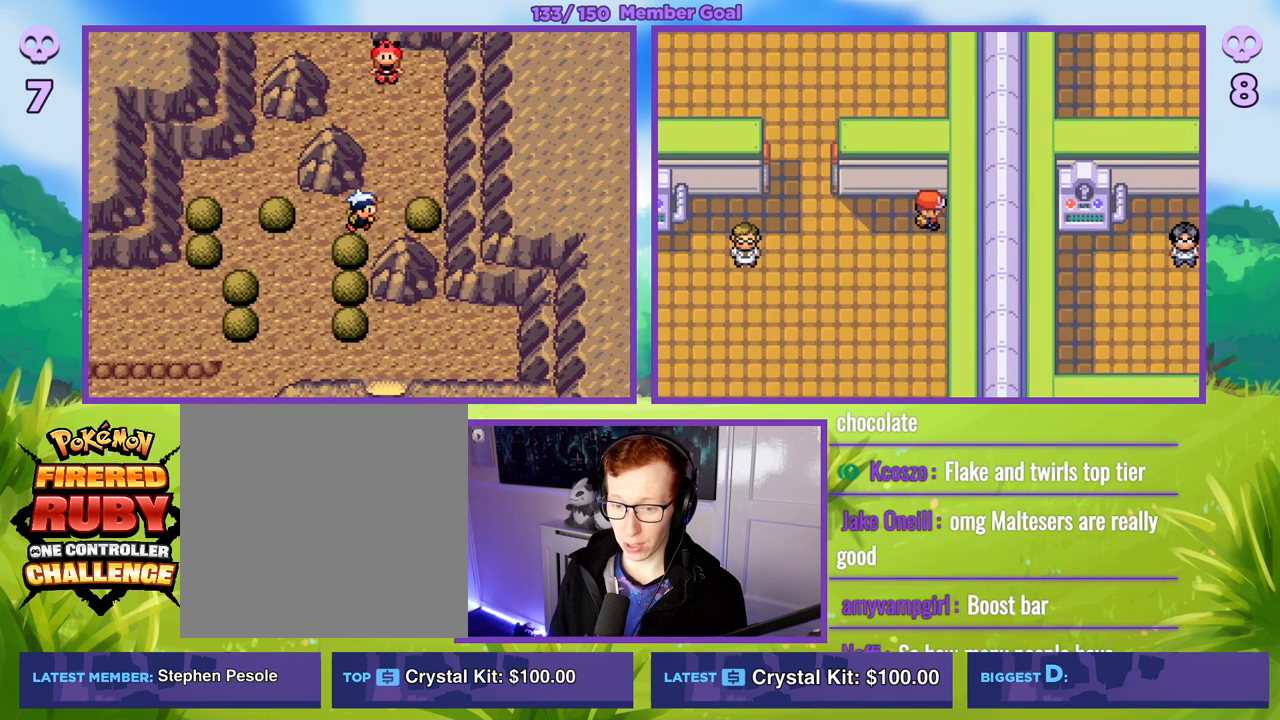
{"buttons": ["B"], "left_stick": "up", "right_stick": "center", "events": [[133, "left_stick", "up"], [283, "left_stick", "right"], [483, "left_stick", "up"]]}
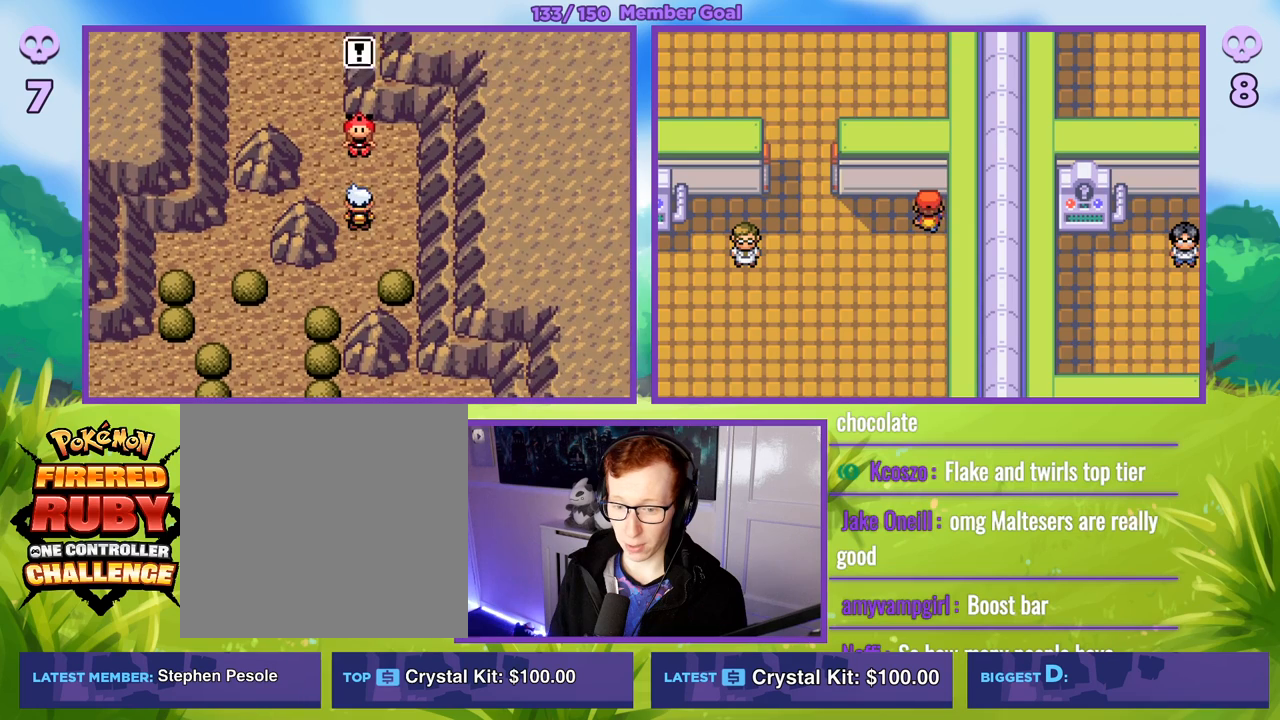
{"buttons": [], "left_stick": "center", "right_stick": "center", "events": [[250, "left_stick", "center"], [350, "B", "up"]]}